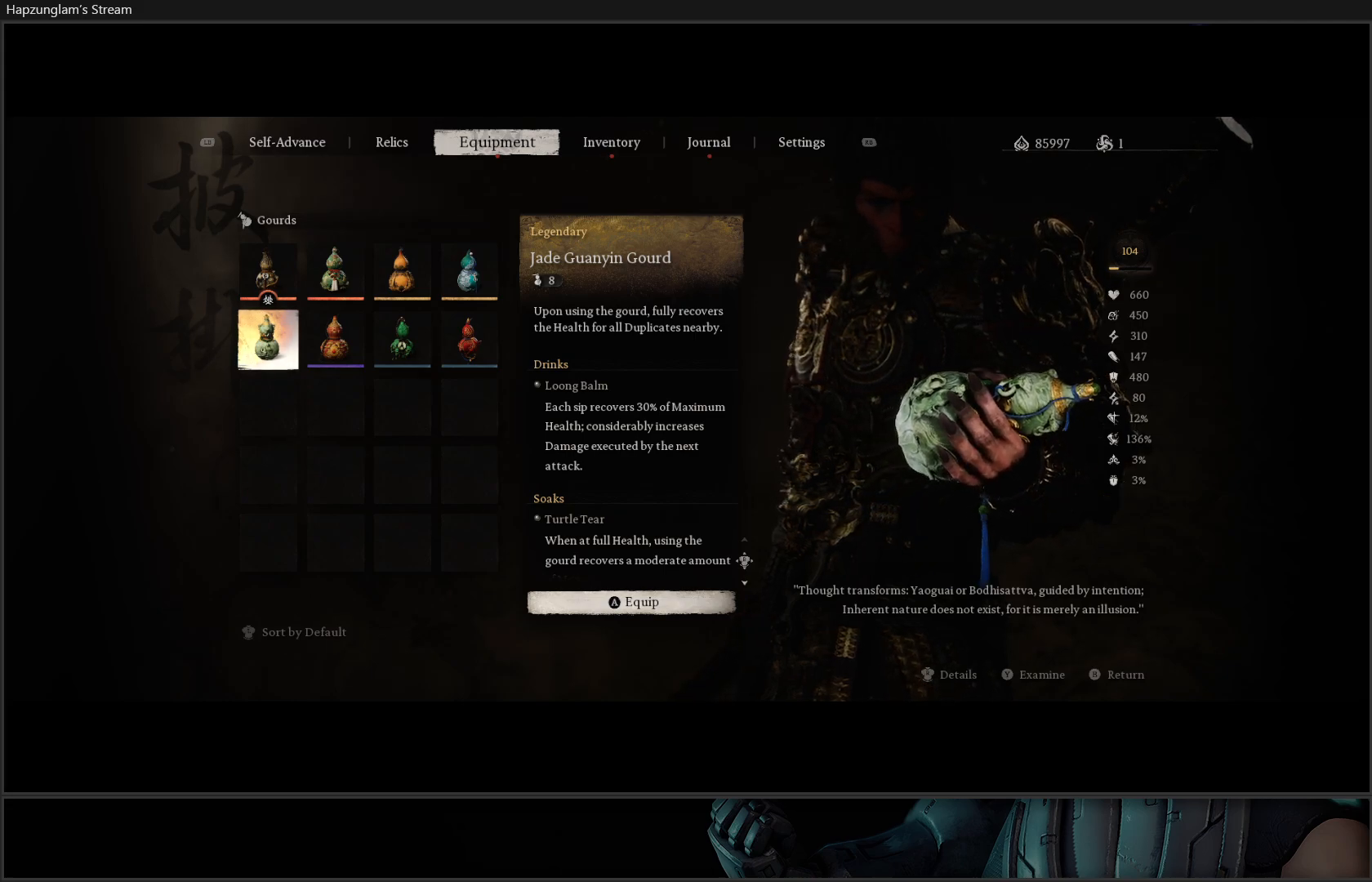
Gameplay with a controller (Xbox layout); each line is a JSON object with the inputs held at the frame after it. "events" lists button and stick changes between this image and that frame as [ms after this image, input, new state], when the widget could be followed in between. Not read: Z.
{"buttons": ["DPAD_UP"], "left_stick": "center", "right_stick": "center", "events": [[434, "DPAD_UP", "down"]]}
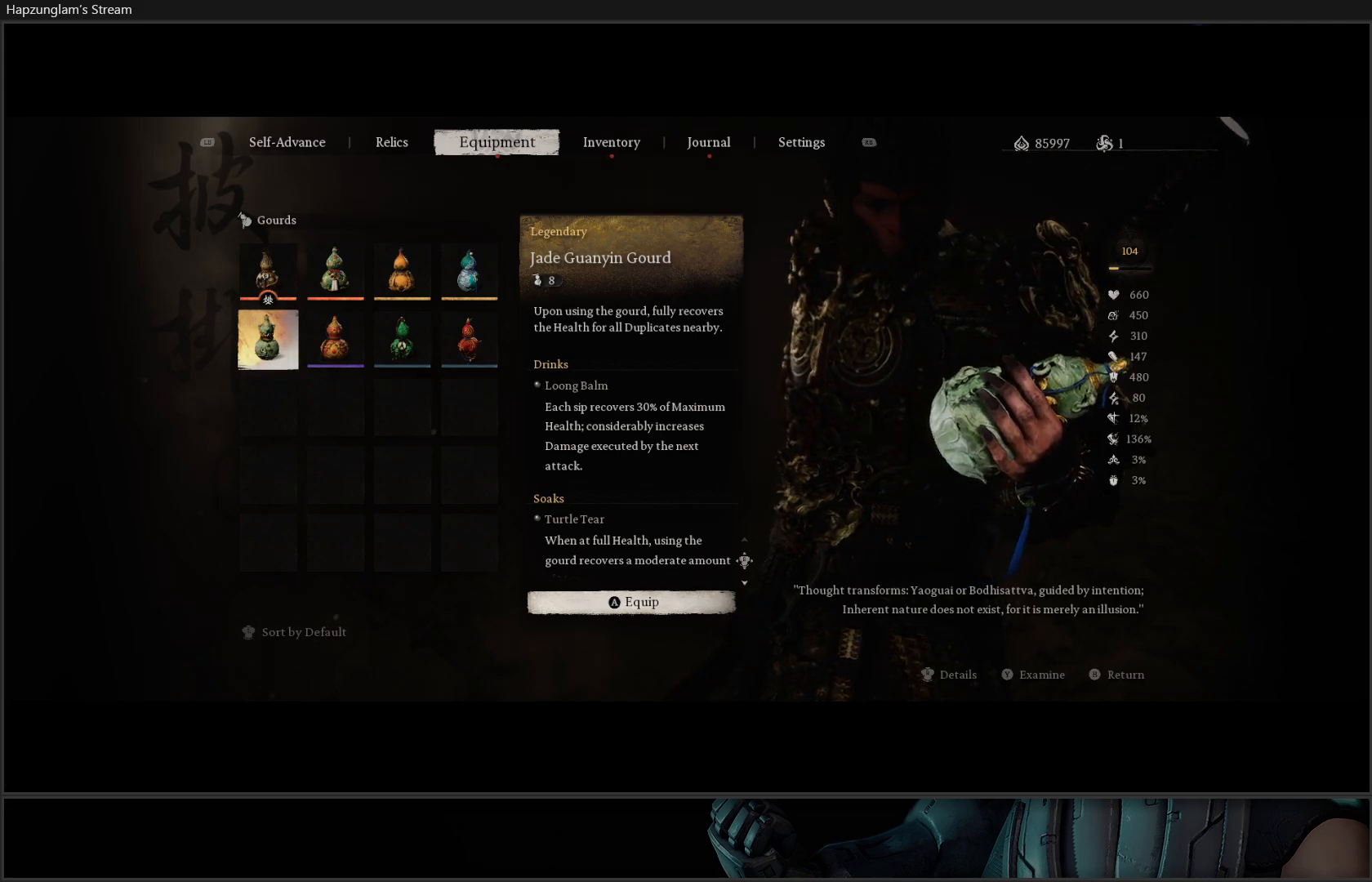
{"buttons": [], "left_stick": "center", "right_stick": "center", "events": [[16, "DPAD_UP", "up"]]}
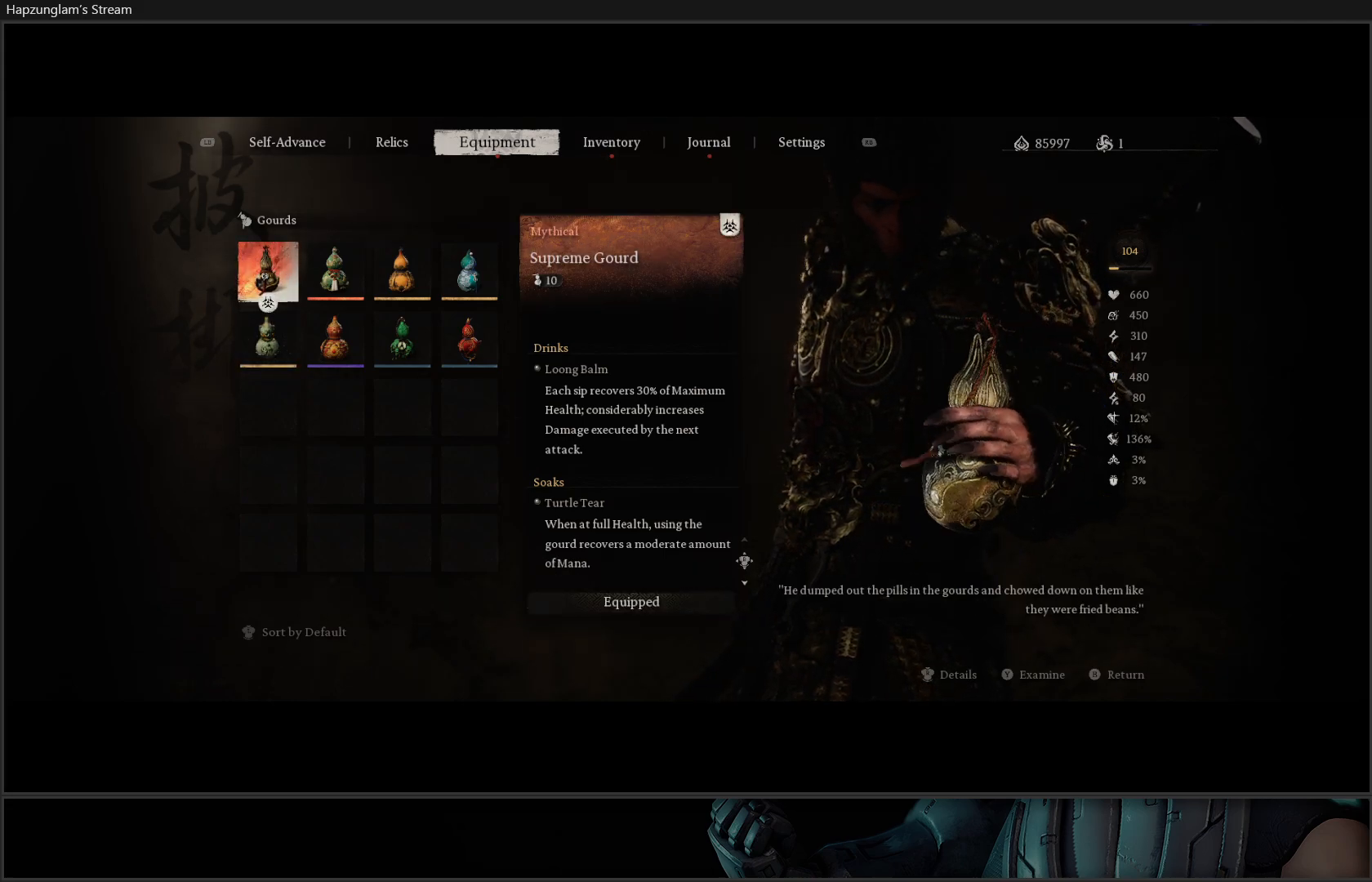
{"buttons": [], "left_stick": "center", "right_stick": "center", "events": [[250, "DPAD_RIGHT", "down"], [367, "DPAD_RIGHT", "up"]]}
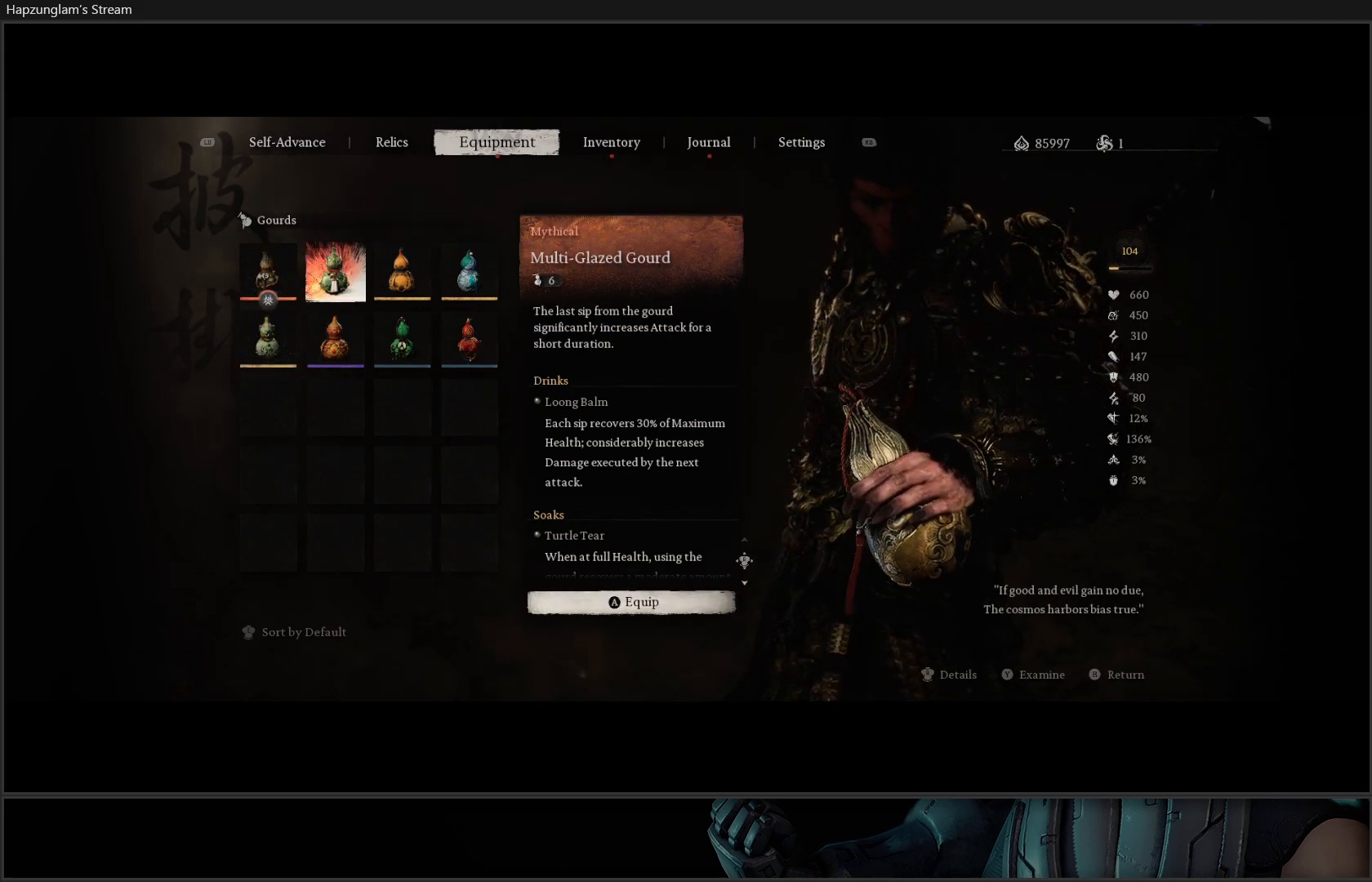
{"buttons": [], "left_stick": "center", "right_stick": "center", "events": []}
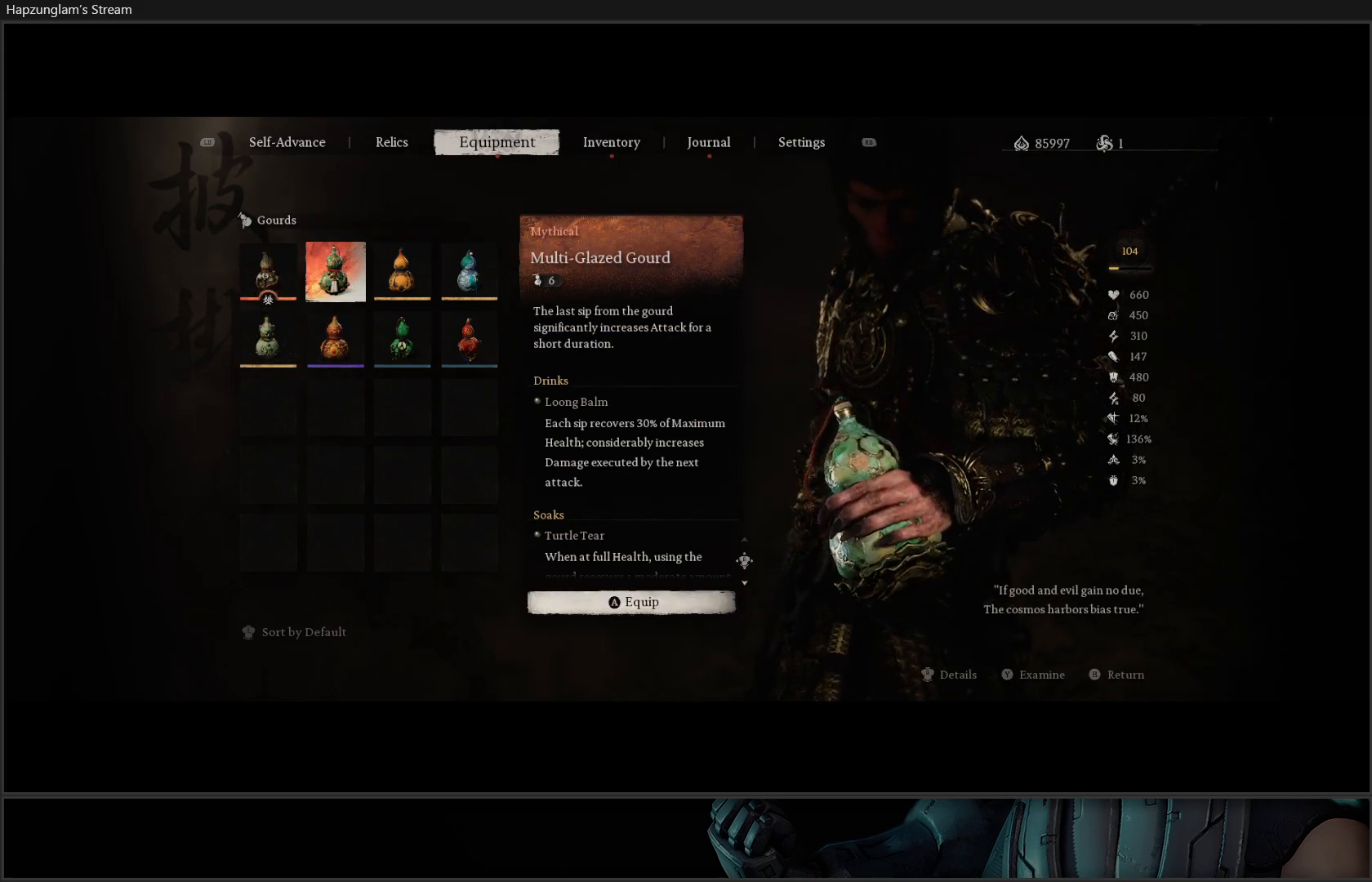
{"buttons": ["DPAD_RIGHT"], "left_stick": "center", "right_stick": "center", "events": [[400, "DPAD_RIGHT", "down"]]}
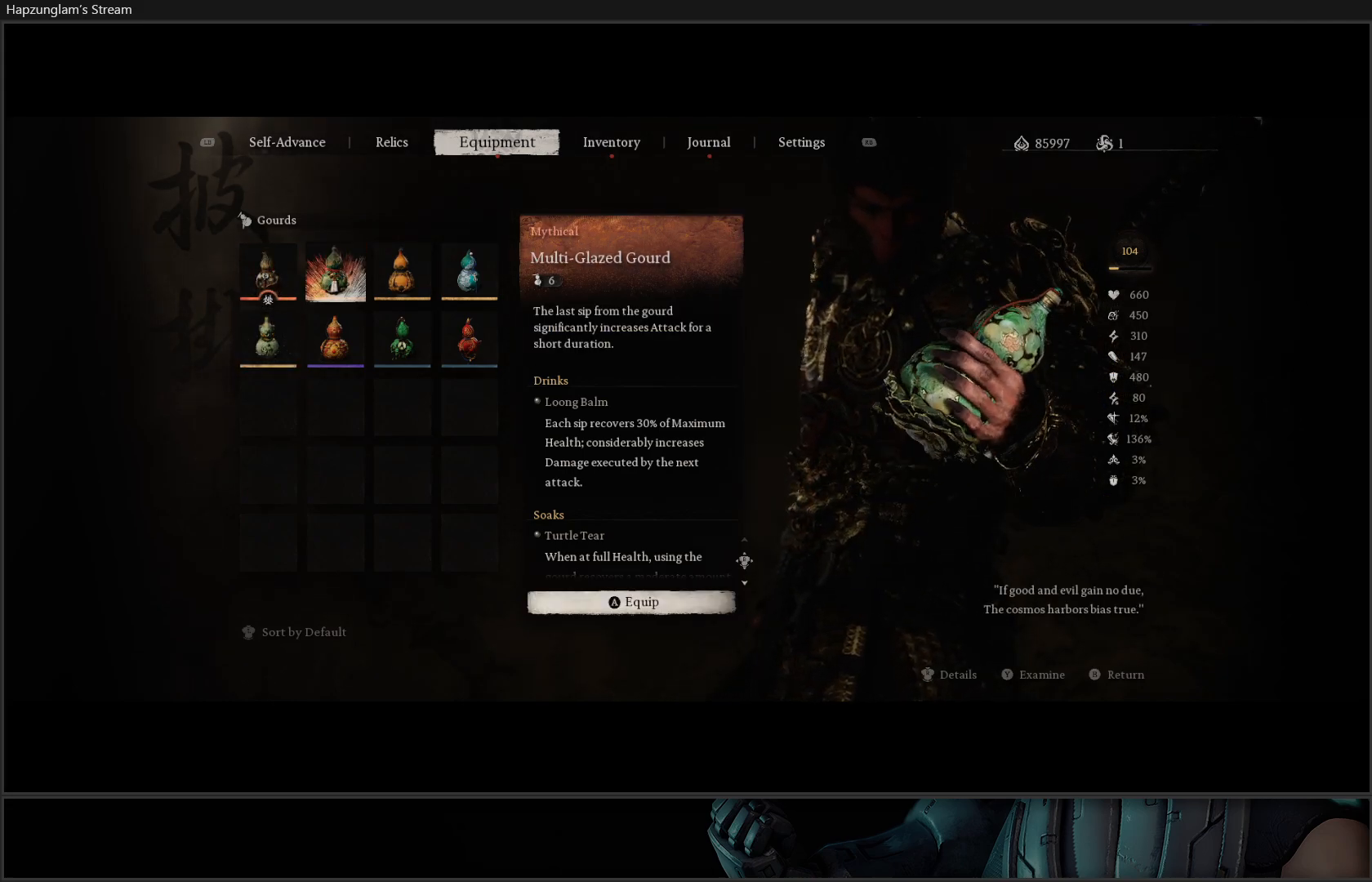
{"buttons": [], "left_stick": "center", "right_stick": "center", "events": [[100, "DPAD_RIGHT", "up"]]}
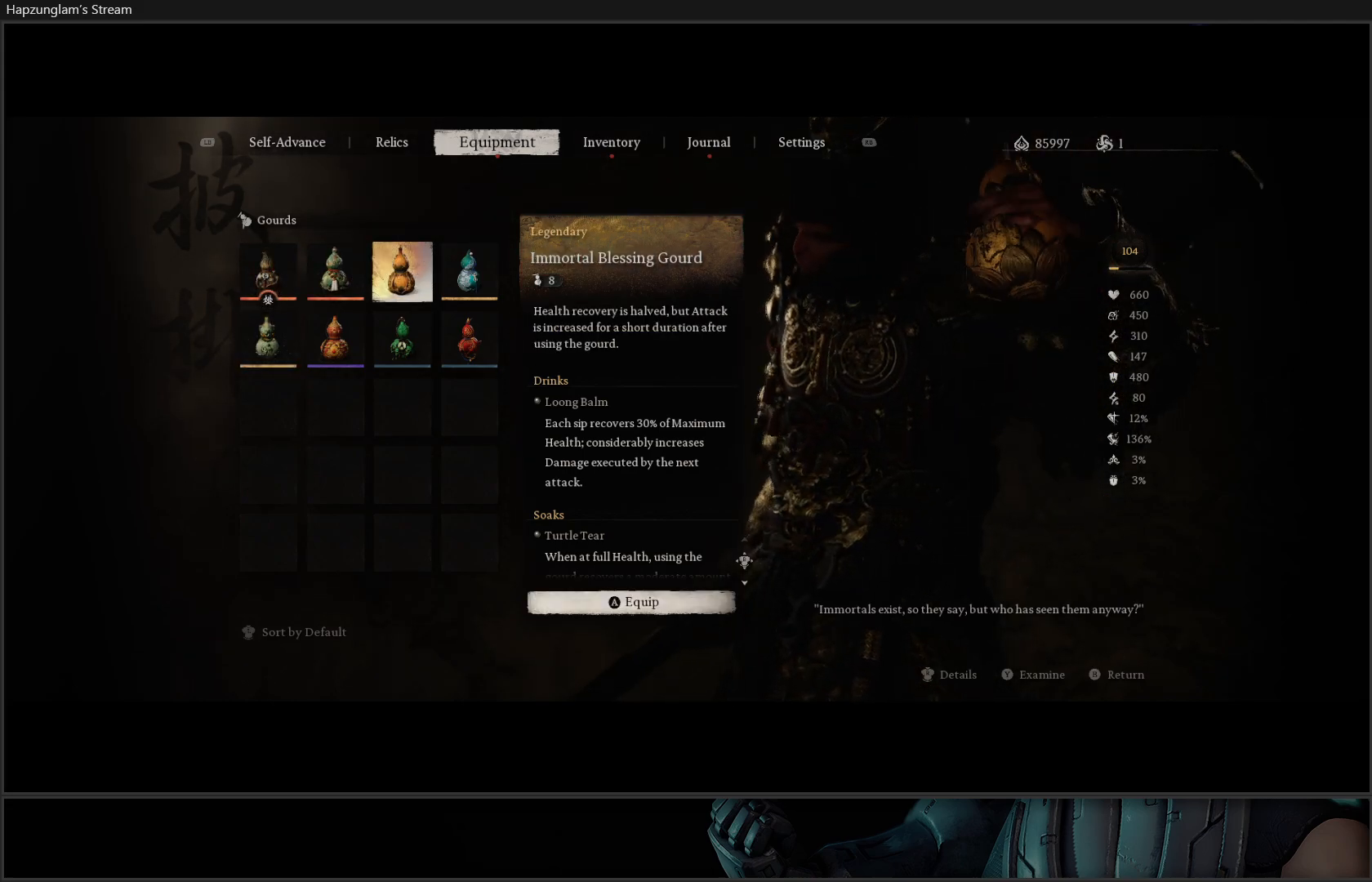
{"buttons": [], "left_stick": "center", "right_stick": "center", "events": [[200, "DPAD_RIGHT", "down"], [350, "DPAD_RIGHT", "up"]]}
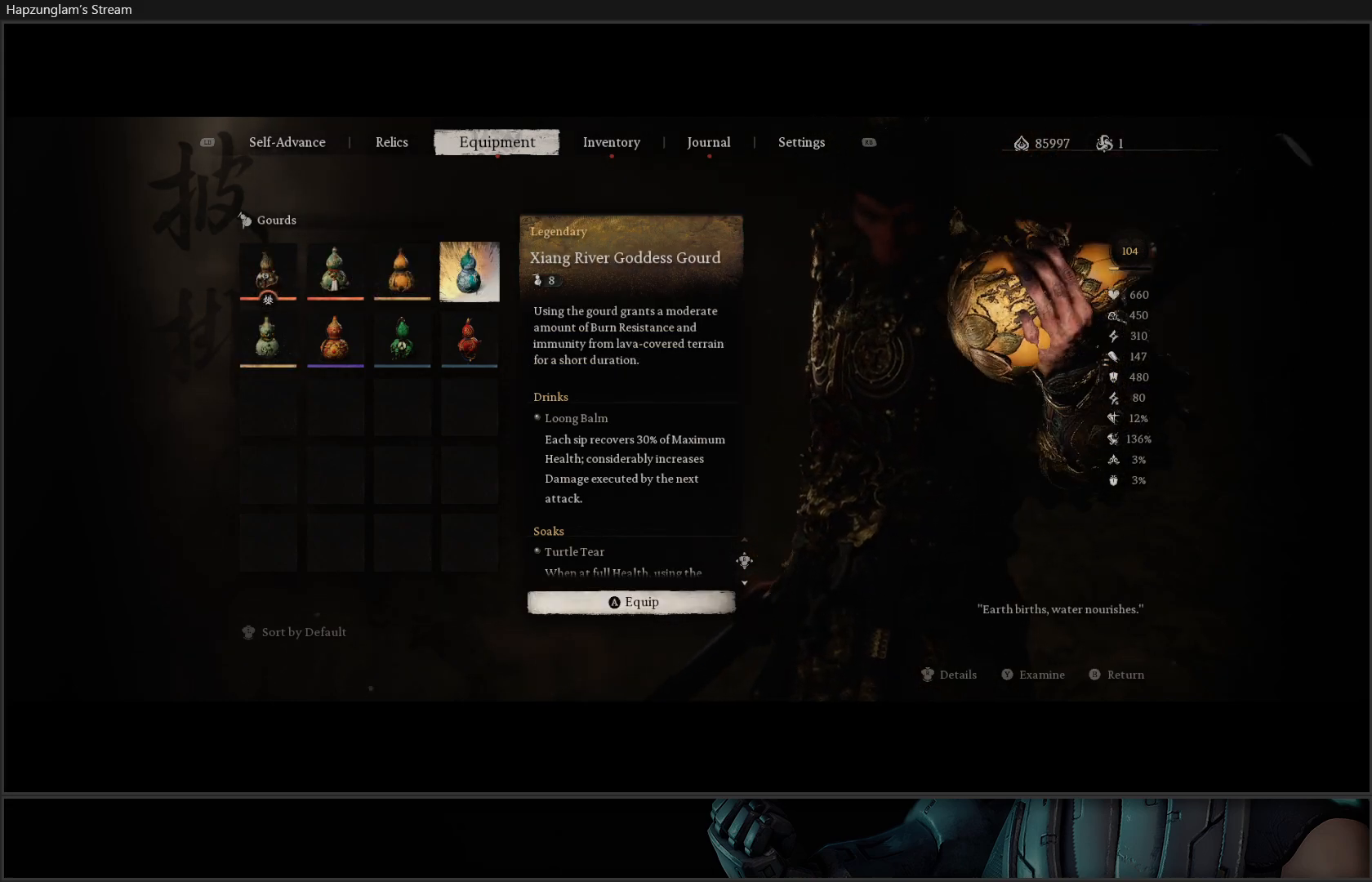
{"buttons": [], "left_stick": "center", "right_stick": "center", "events": []}
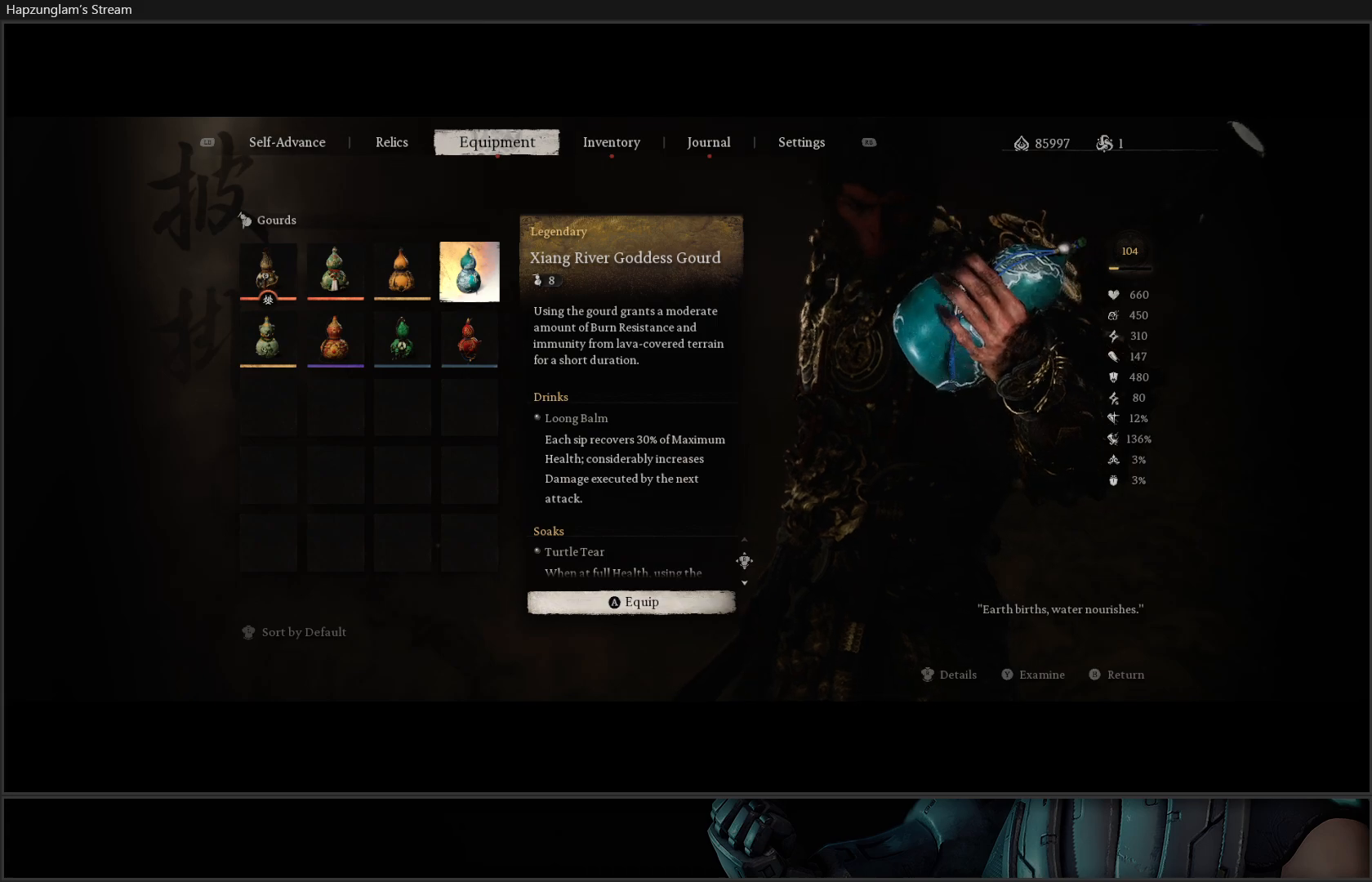
{"buttons": [], "left_stick": "center", "right_stick": "center", "events": [[317, "DPAD_DOWN", "down"], [484, "DPAD_DOWN", "up"]]}
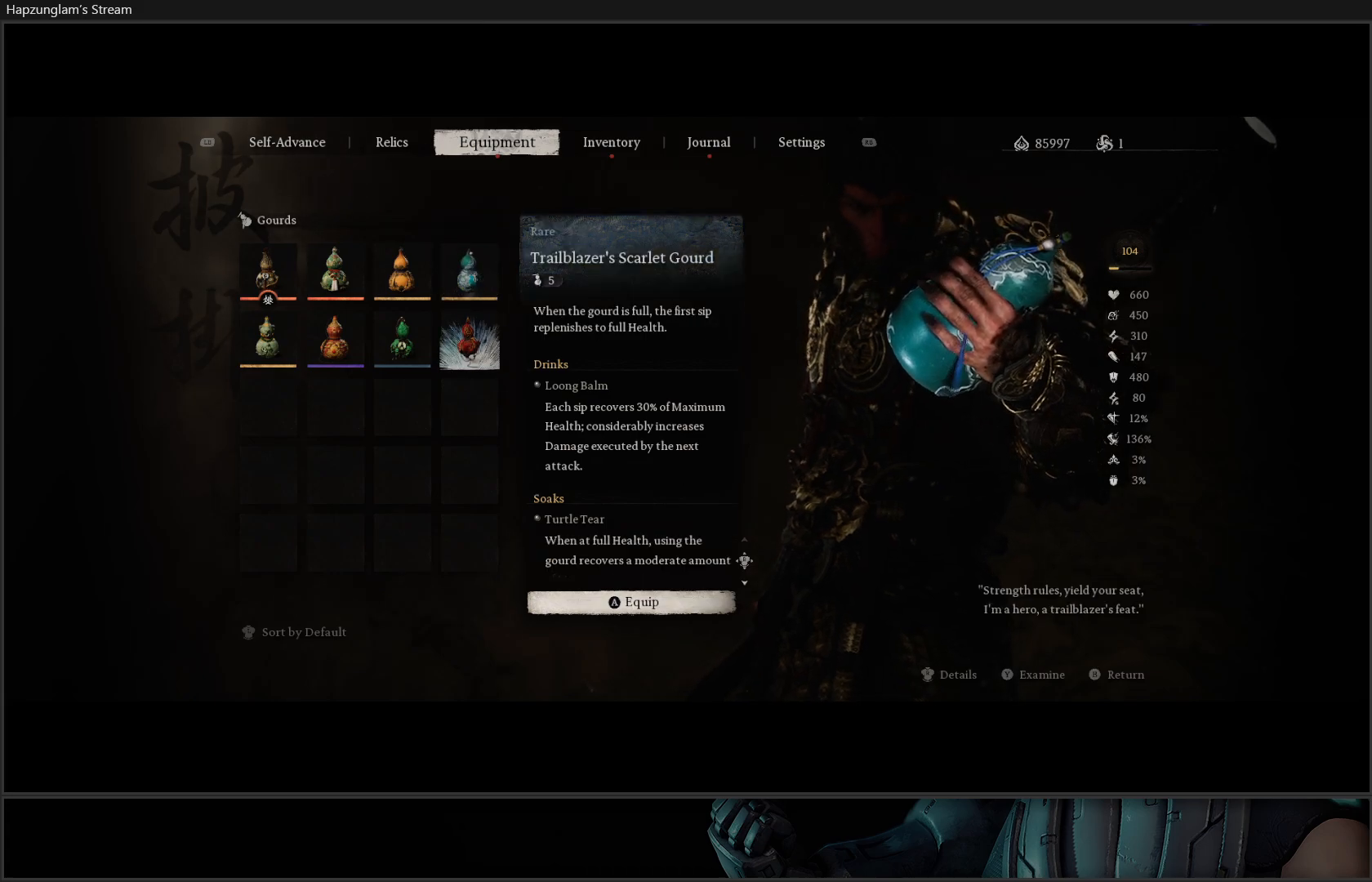
{"buttons": ["DPAD_LEFT"], "left_stick": "center", "right_stick": "center", "events": [[500, "DPAD_LEFT", "down"]]}
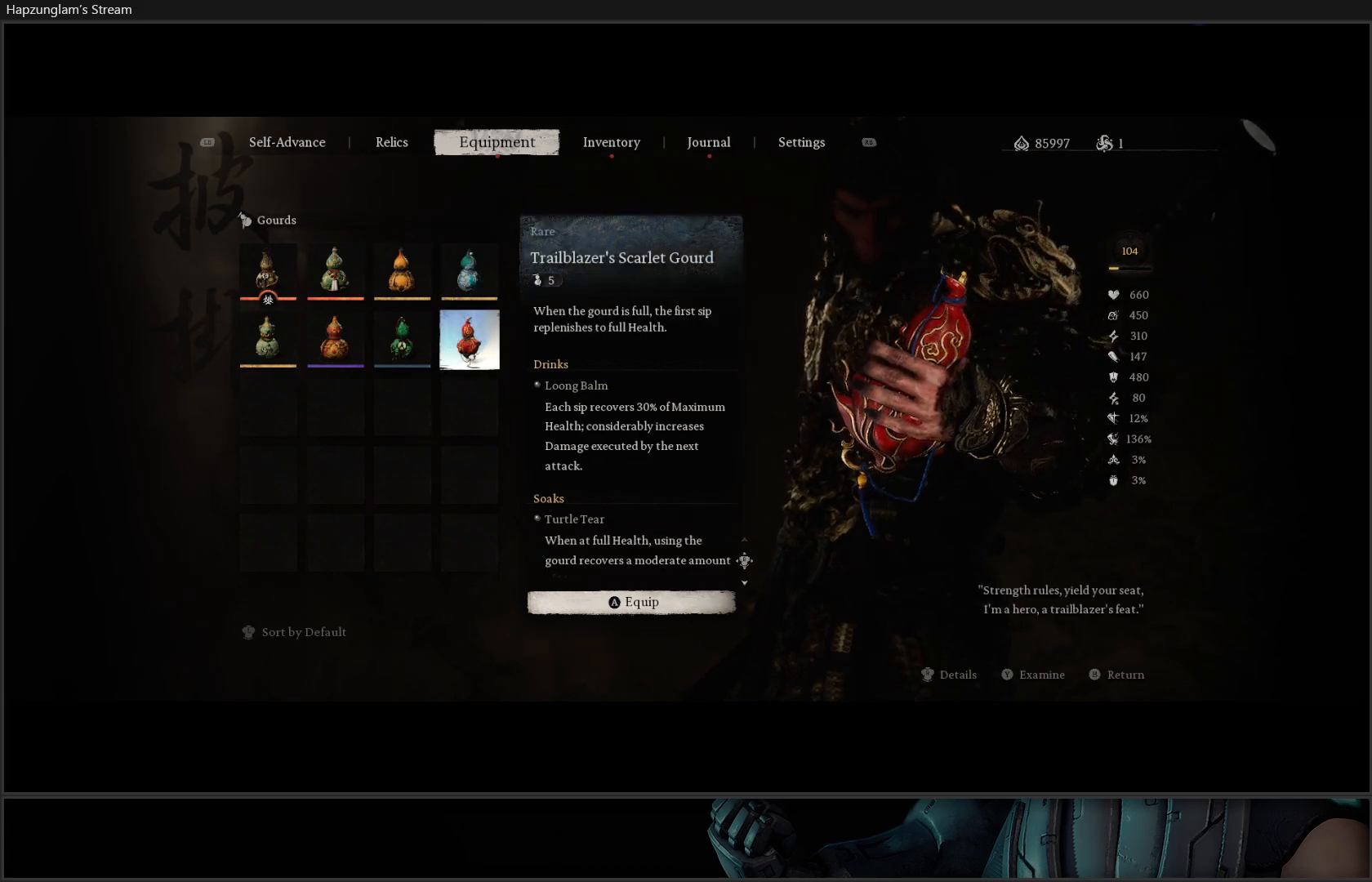
{"buttons": [], "left_stick": "center", "right_stick": "center", "events": [[134, "DPAD_LEFT", "up"]]}
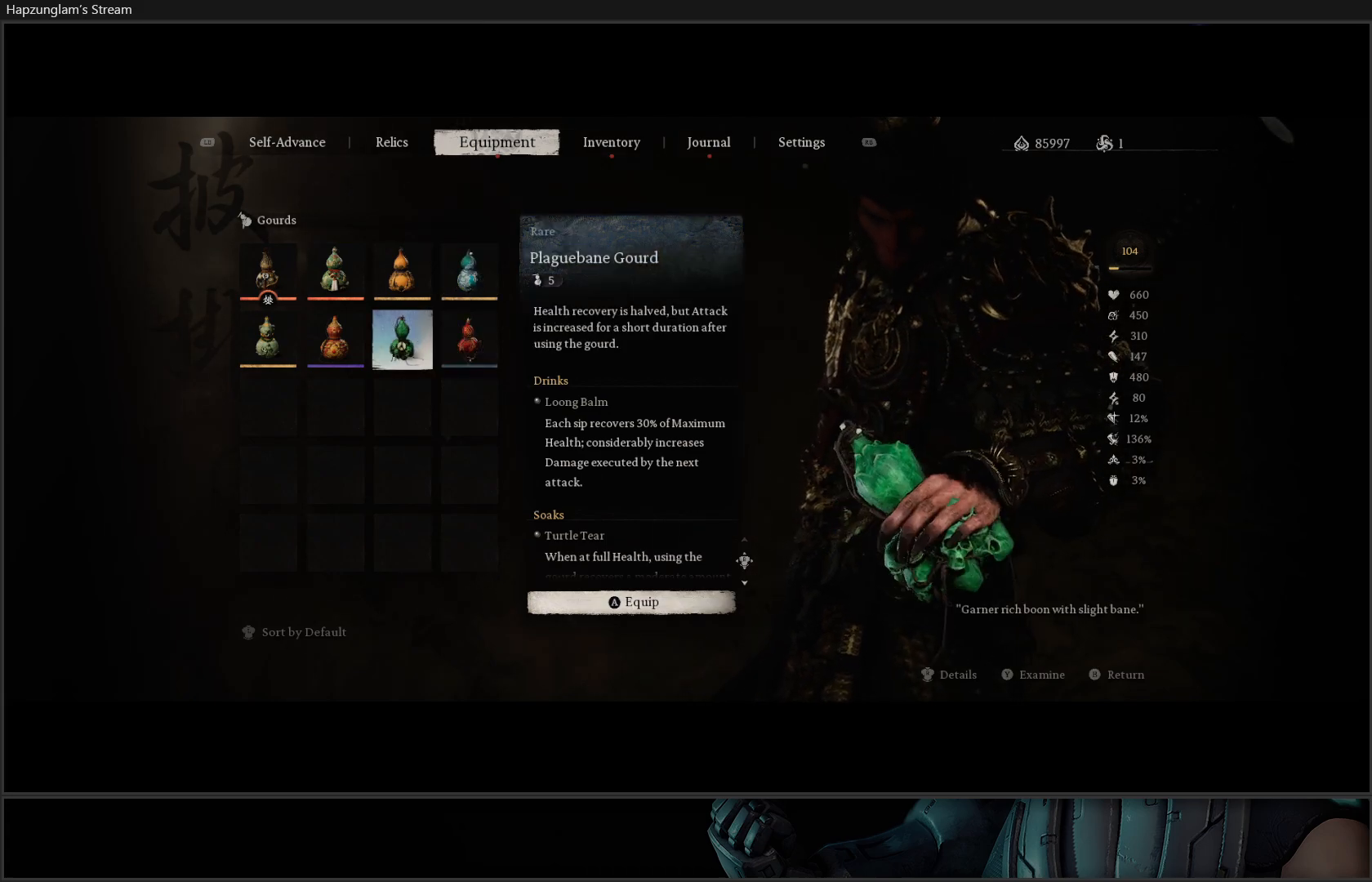
{"buttons": [], "left_stick": "center", "right_stick": "center", "events": [[183, "DPAD_LEFT", "down"], [317, "DPAD_LEFT", "up"]]}
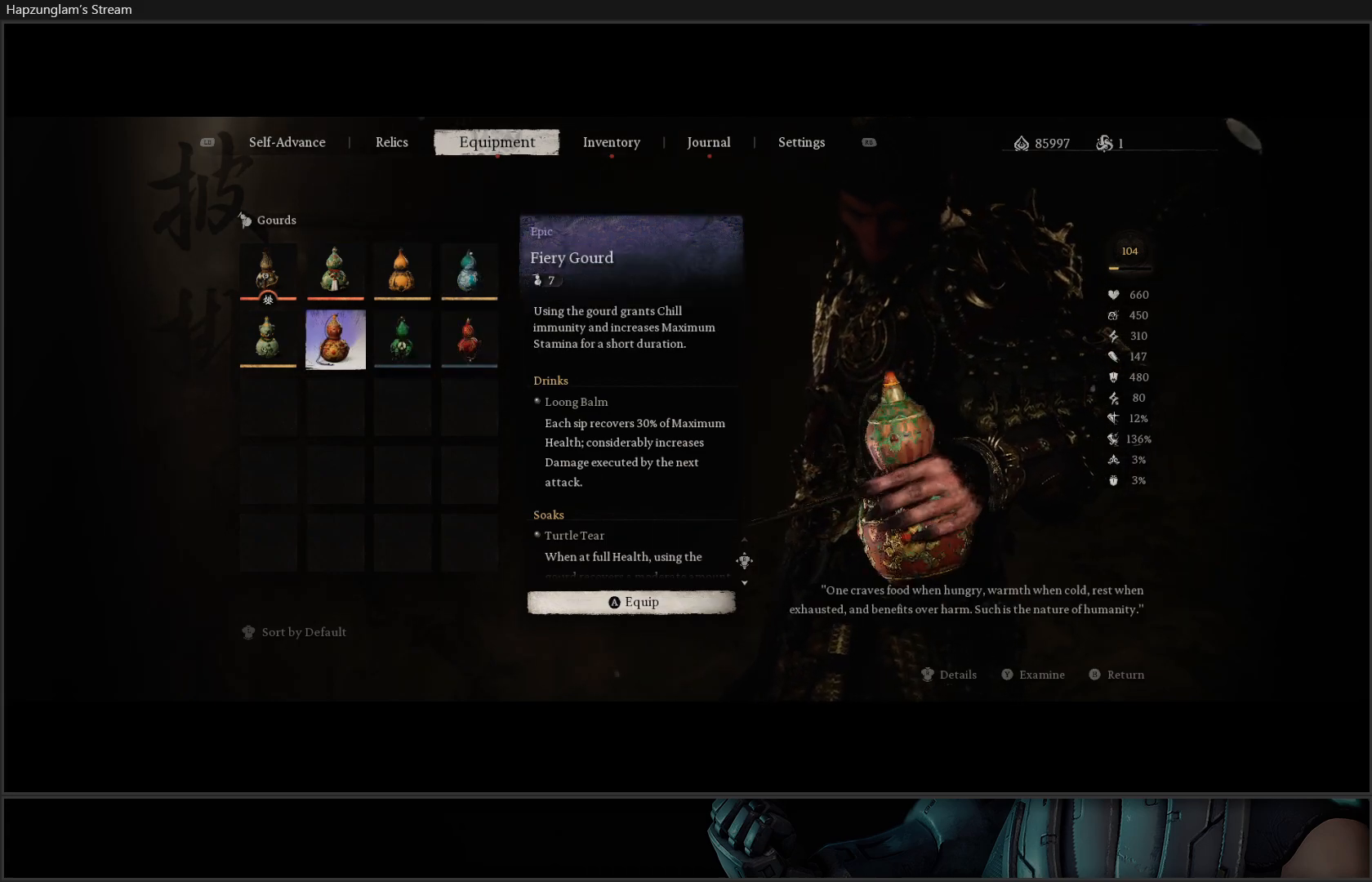
{"buttons": [], "left_stick": "center", "right_stick": "center", "events": [[67, "DPAD_LEFT", "down"], [184, "DPAD_LEFT", "up"]]}
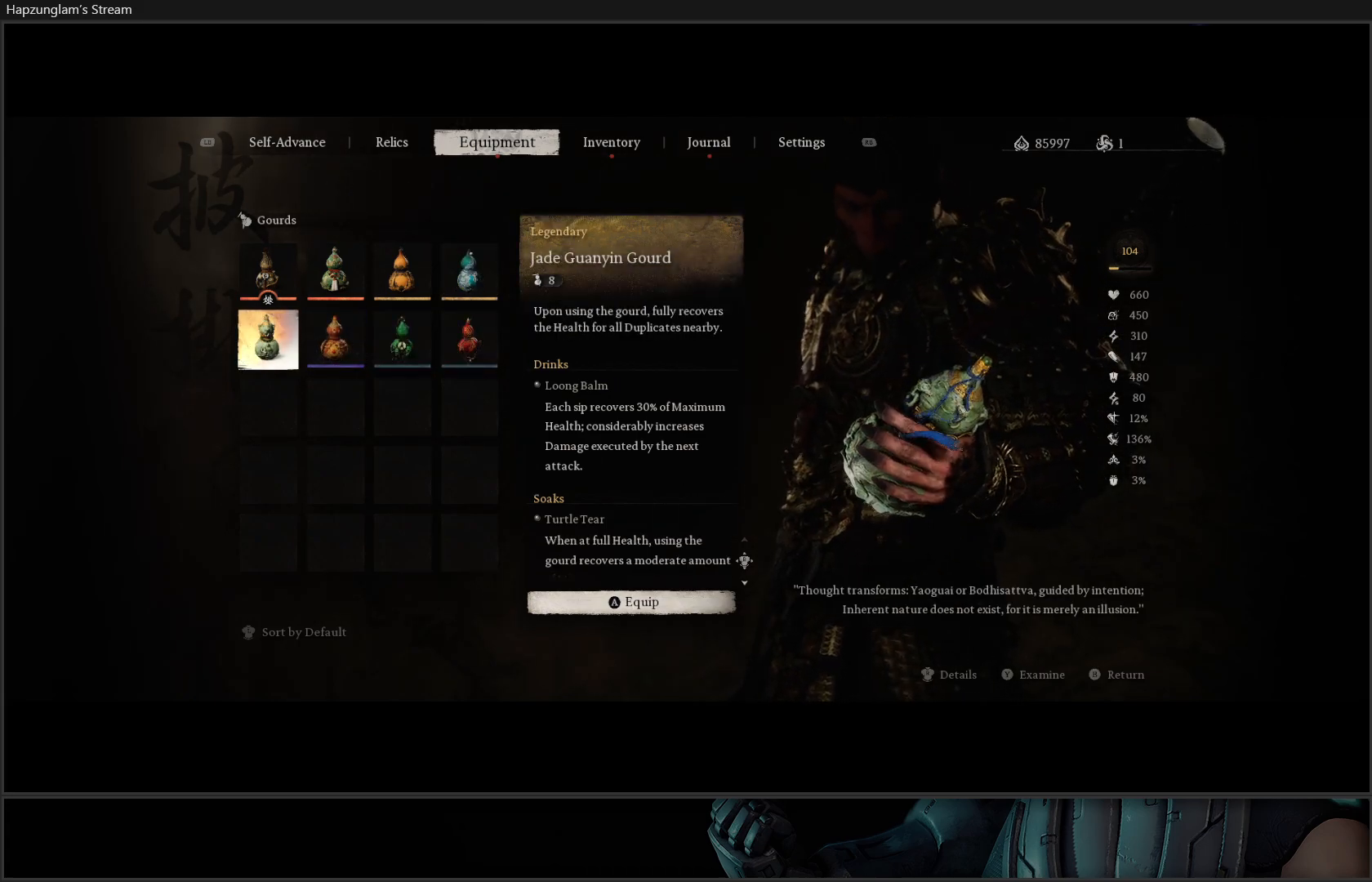
{"buttons": [], "left_stick": "center", "right_stick": "center", "events": []}
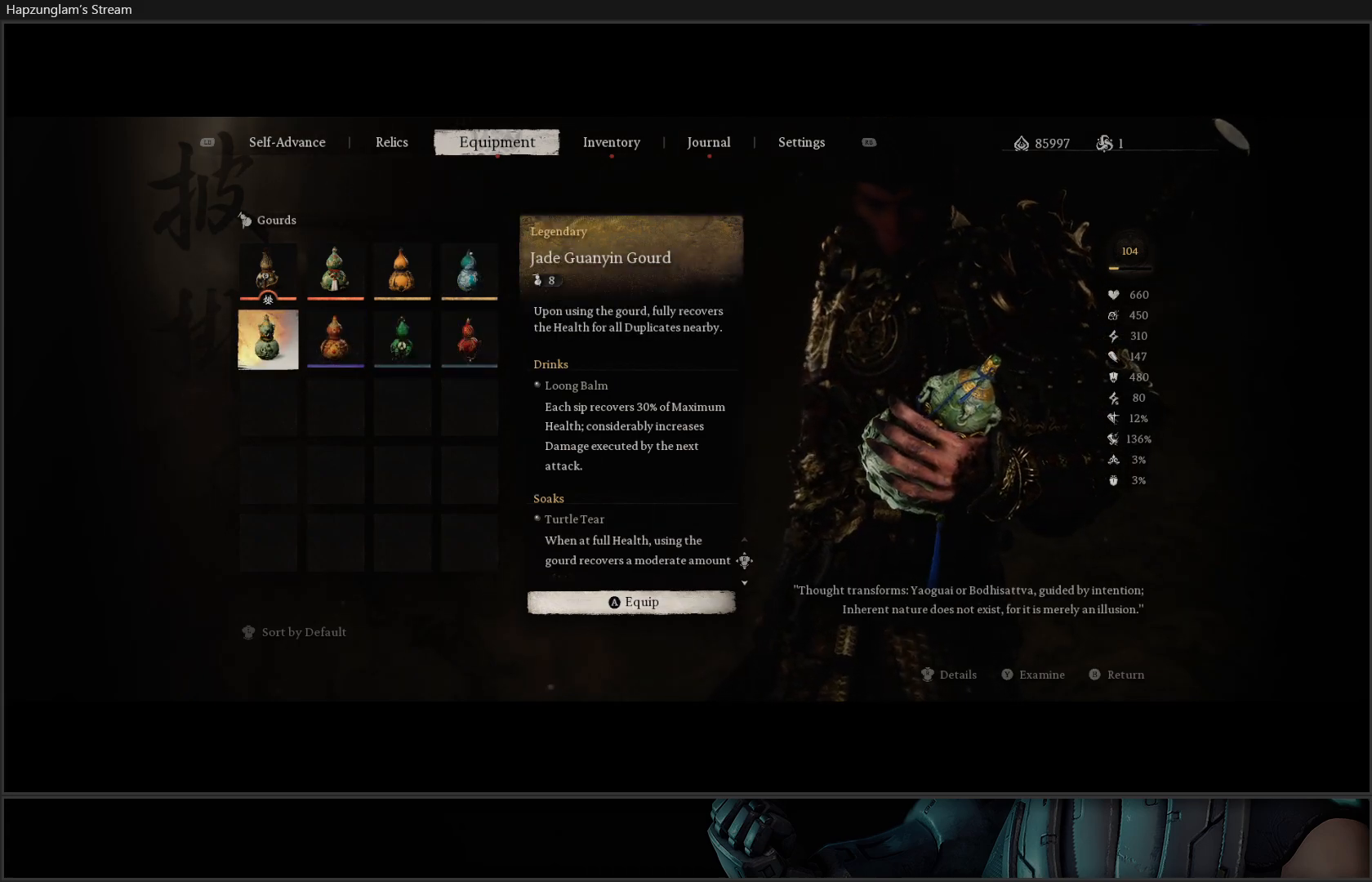
{"buttons": [], "left_stick": "center", "right_stick": "center", "events": [[284, "DPAD_UP", "down"], [401, "DPAD_UP", "up"]]}
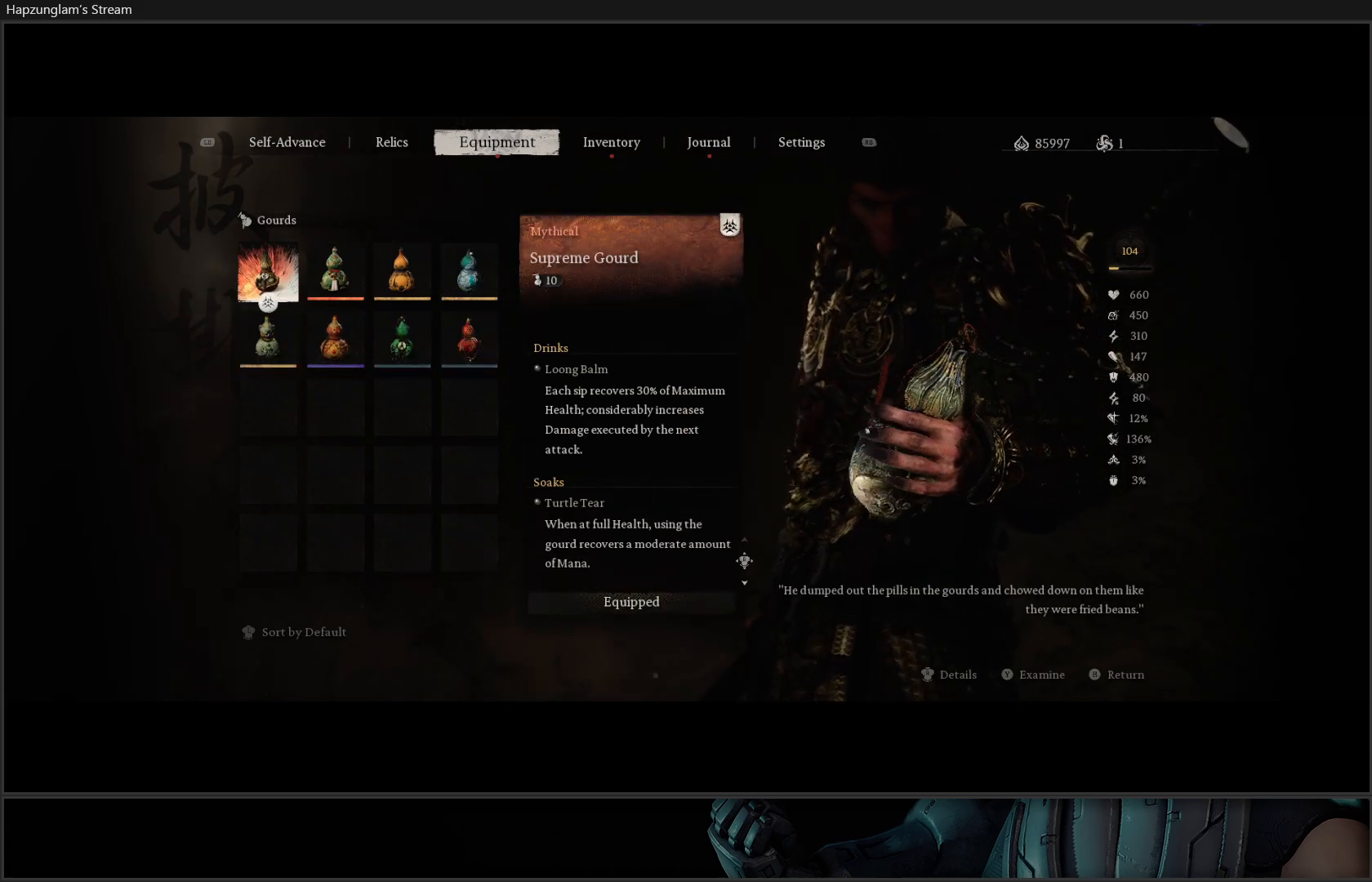
{"buttons": [], "left_stick": "center", "right_stick": "center", "events": [[267, "B", "down"], [317, "B", "up"], [384, "B", "down"], [500, "B", "up"]]}
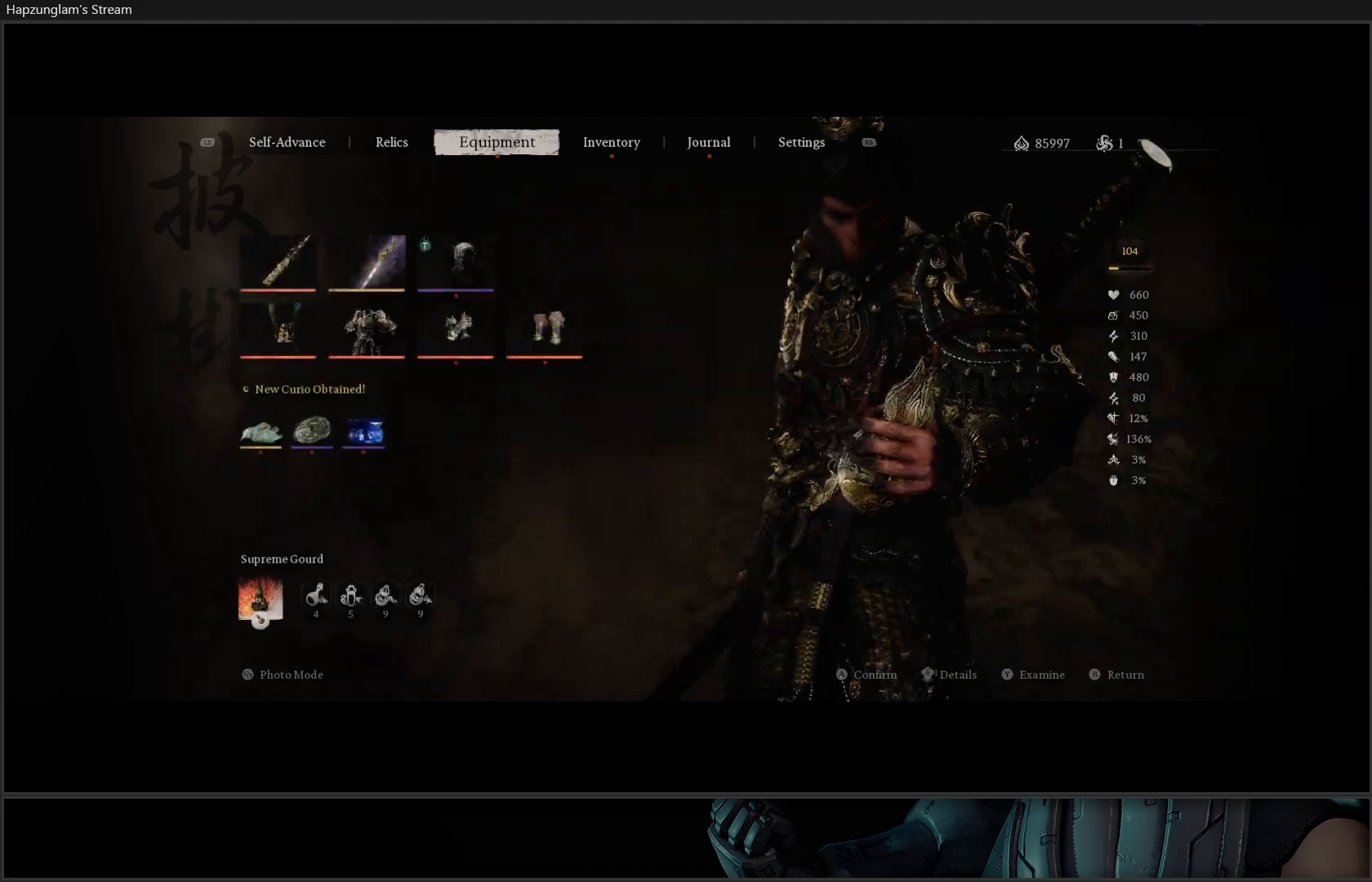
{"buttons": ["B"], "left_stick": "center", "right_stick": "center", "events": [[201, "B", "down"], [267, "B", "up"], [334, "B", "down"], [384, "B", "up"], [484, "B", "down"]]}
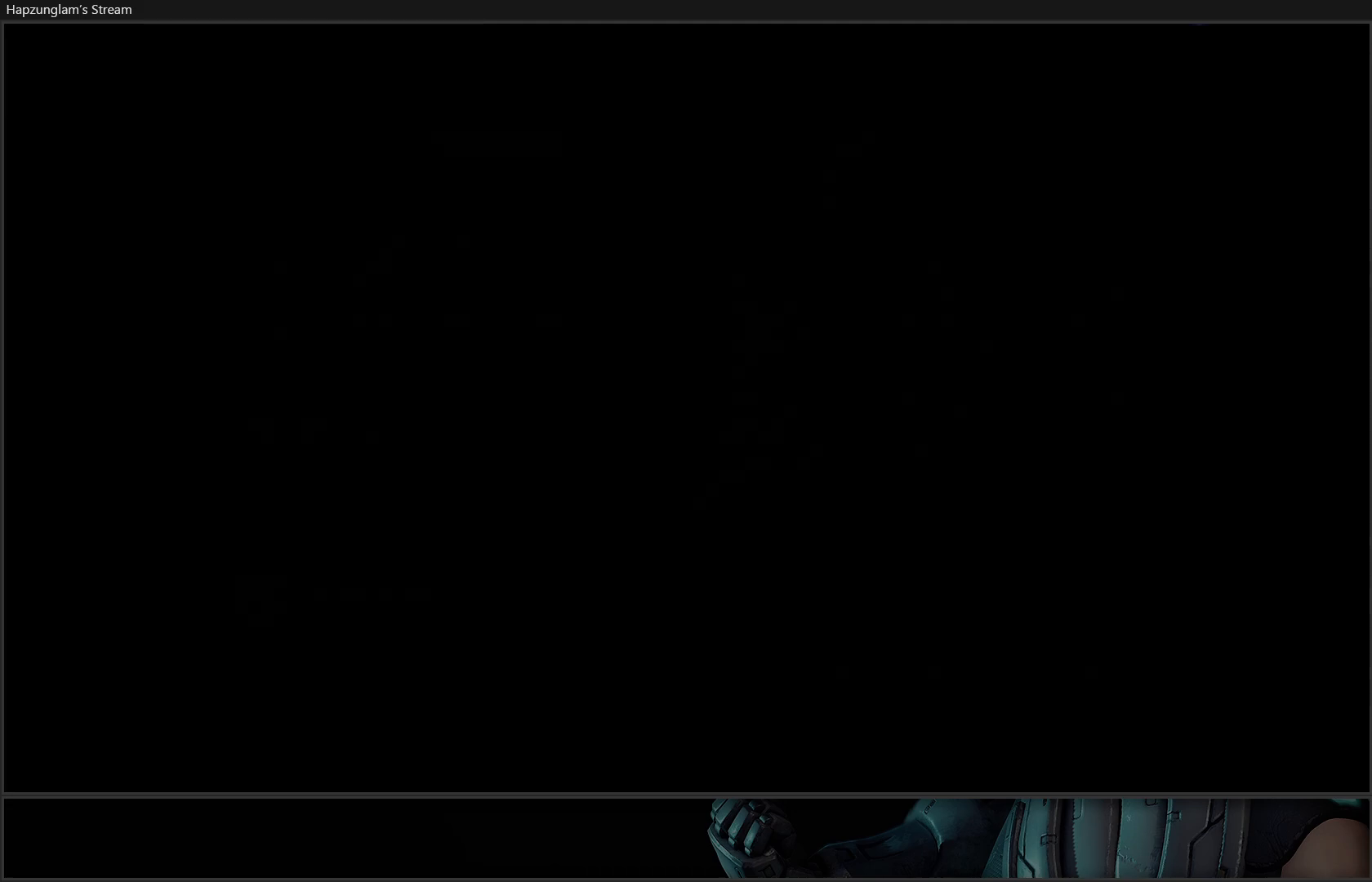
{"buttons": [], "left_stick": "center", "right_stick": "center", "events": [[33, "B", "up"], [167, "B", "down"], [217, "B", "up"]]}
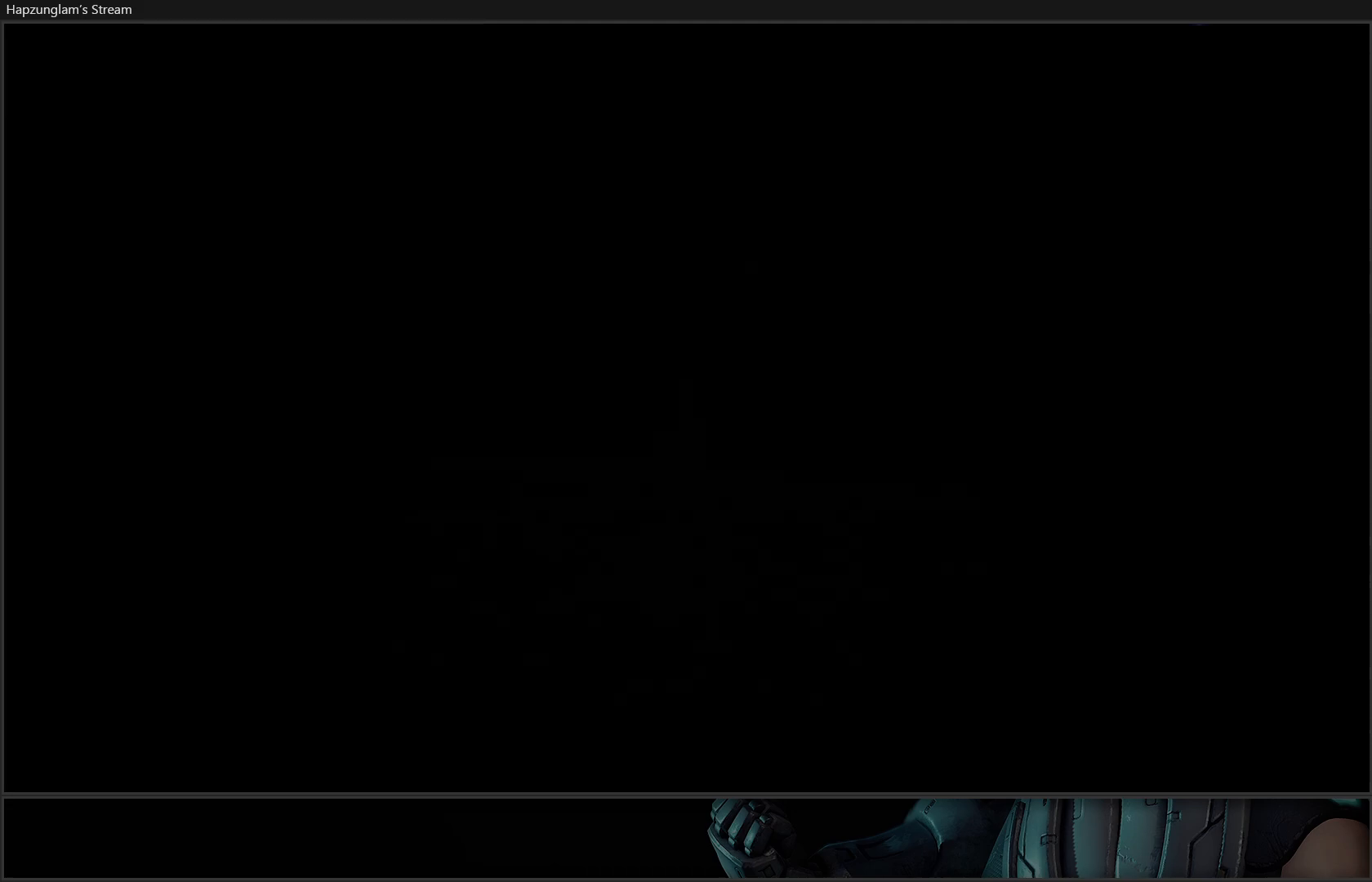
{"buttons": [], "left_stick": "up", "right_stick": "down-left", "events": [[34, "left_stick", "up"], [501, "right_stick", "down-left"]]}
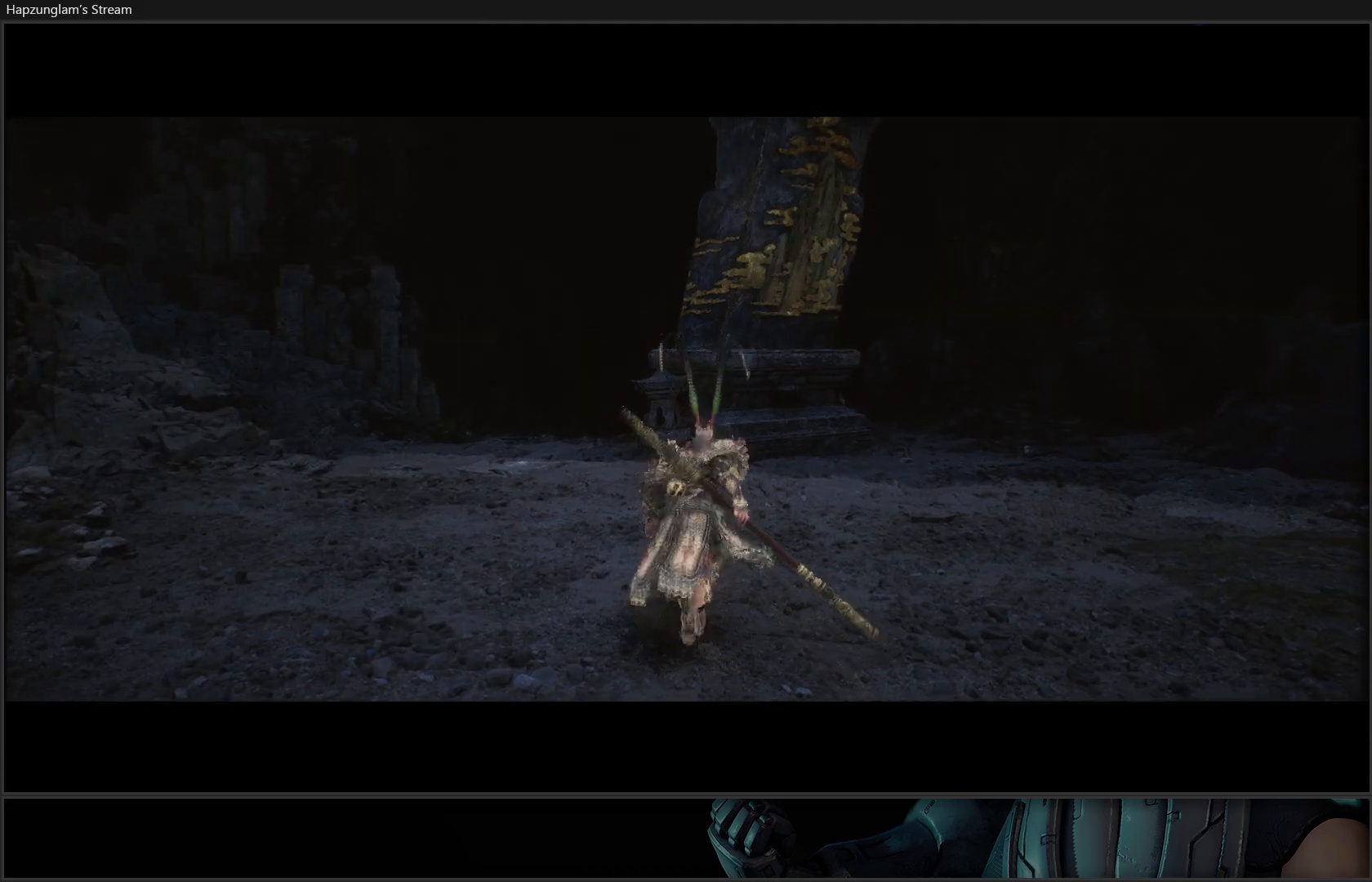
{"buttons": [], "left_stick": "up", "right_stick": "center", "events": [[117, "L3", "down"], [233, "L3", "up"], [233, "right_stick", "center"]]}
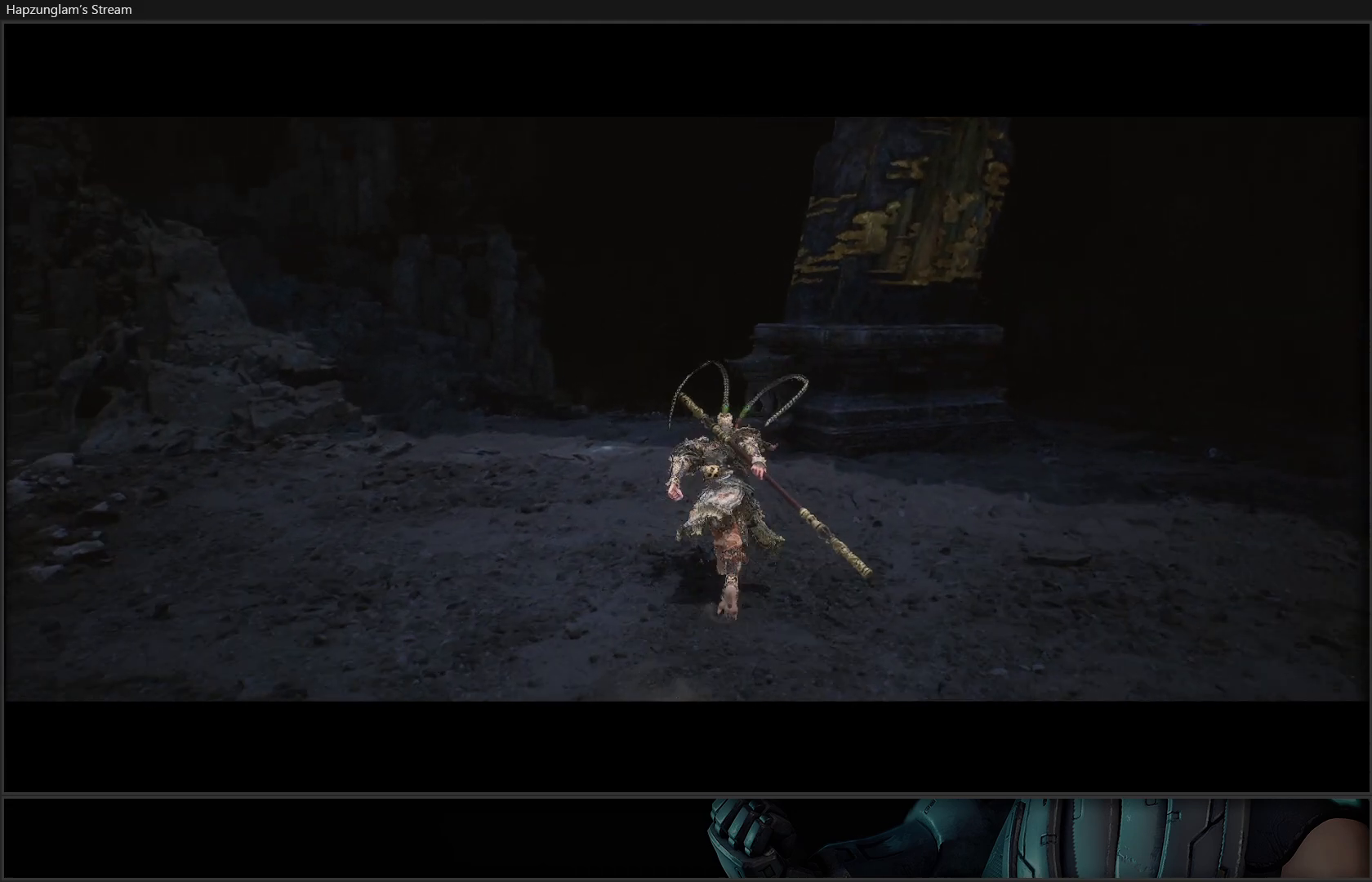
{"buttons": [], "left_stick": "up", "right_stick": "center", "events": []}
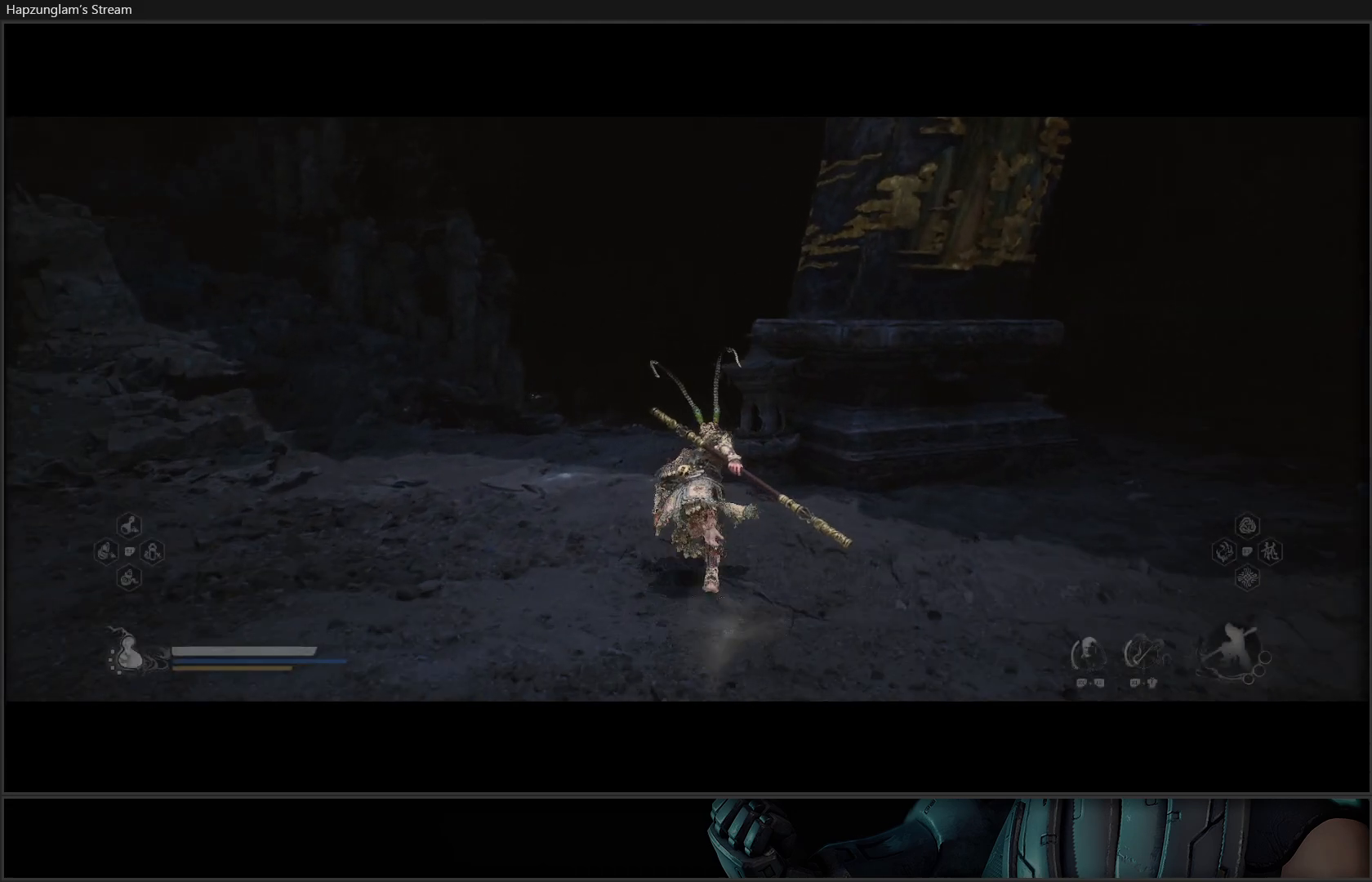
{"buttons": [], "left_stick": "up-left", "right_stick": "down-right", "events": [[283, "right_stick", "down-right"], [384, "left_stick", "up-left"]]}
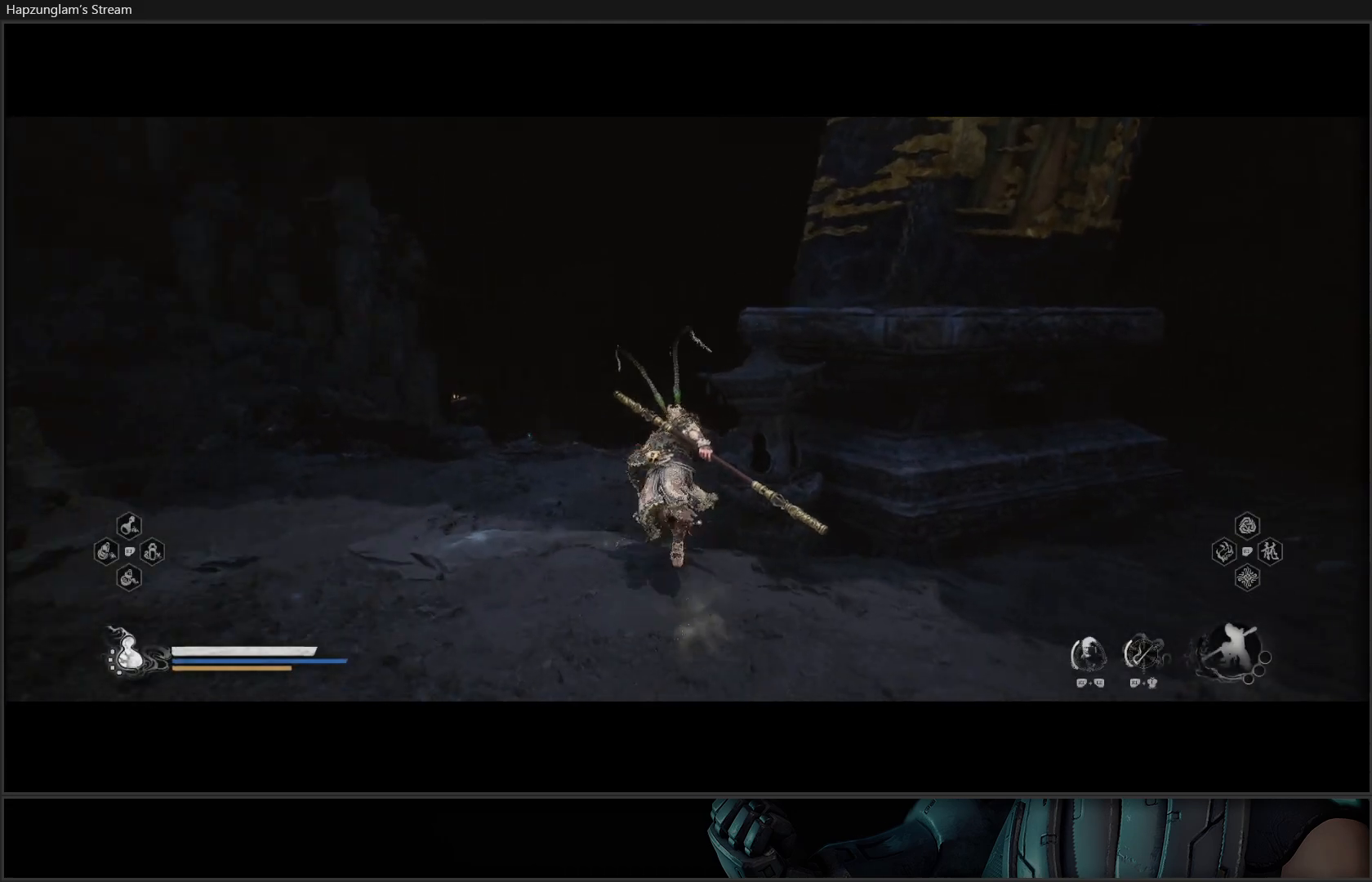
{"buttons": [], "left_stick": "up", "right_stick": "down", "events": [[167, "right_stick", "down"], [251, "left_stick", "up"]]}
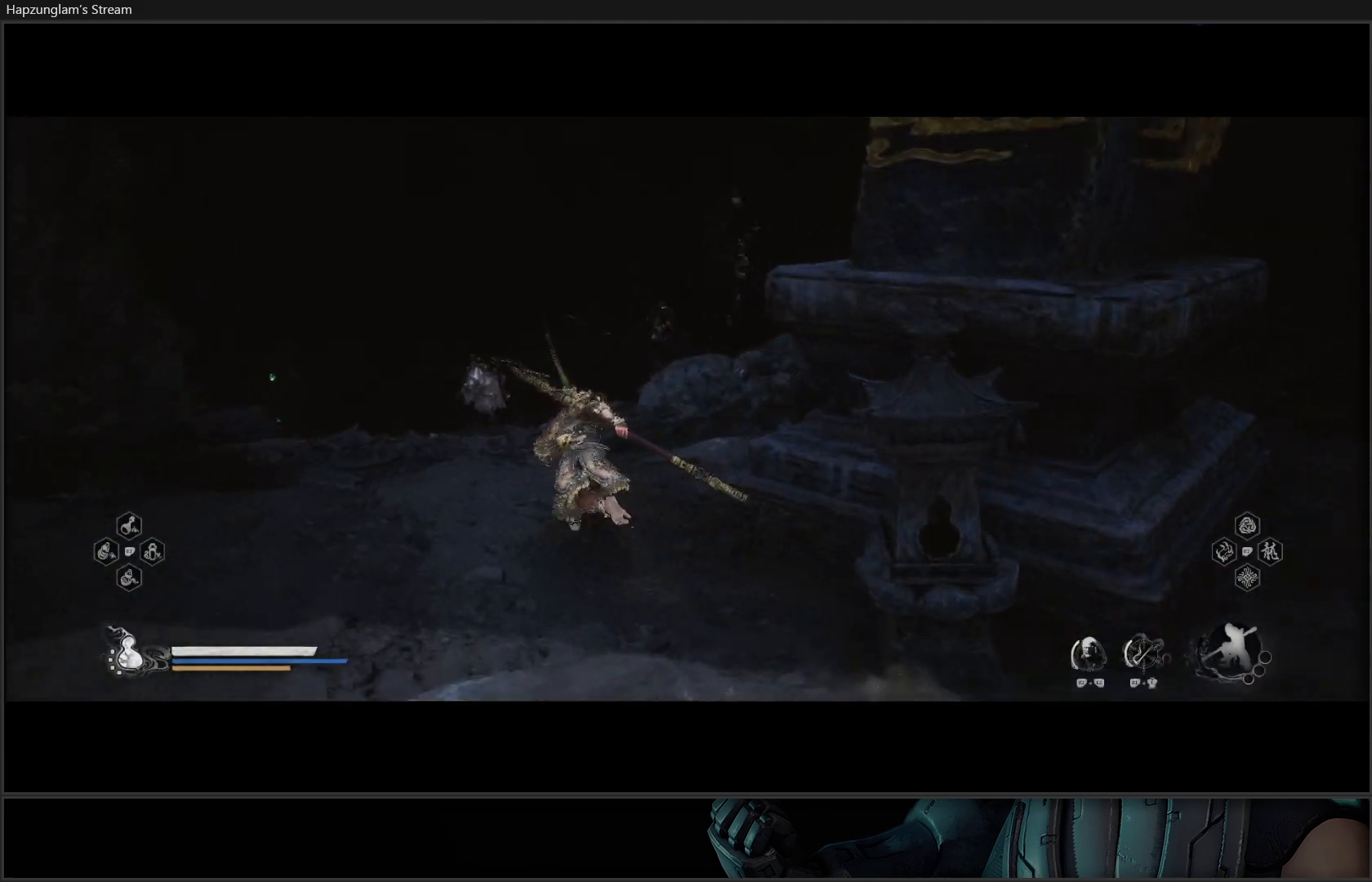
{"buttons": [], "left_stick": "center", "right_stick": "left", "events": [[33, "right_stick", "center"], [300, "left_stick", "center"], [333, "right_stick", "down-left"], [450, "right_stick", "left"]]}
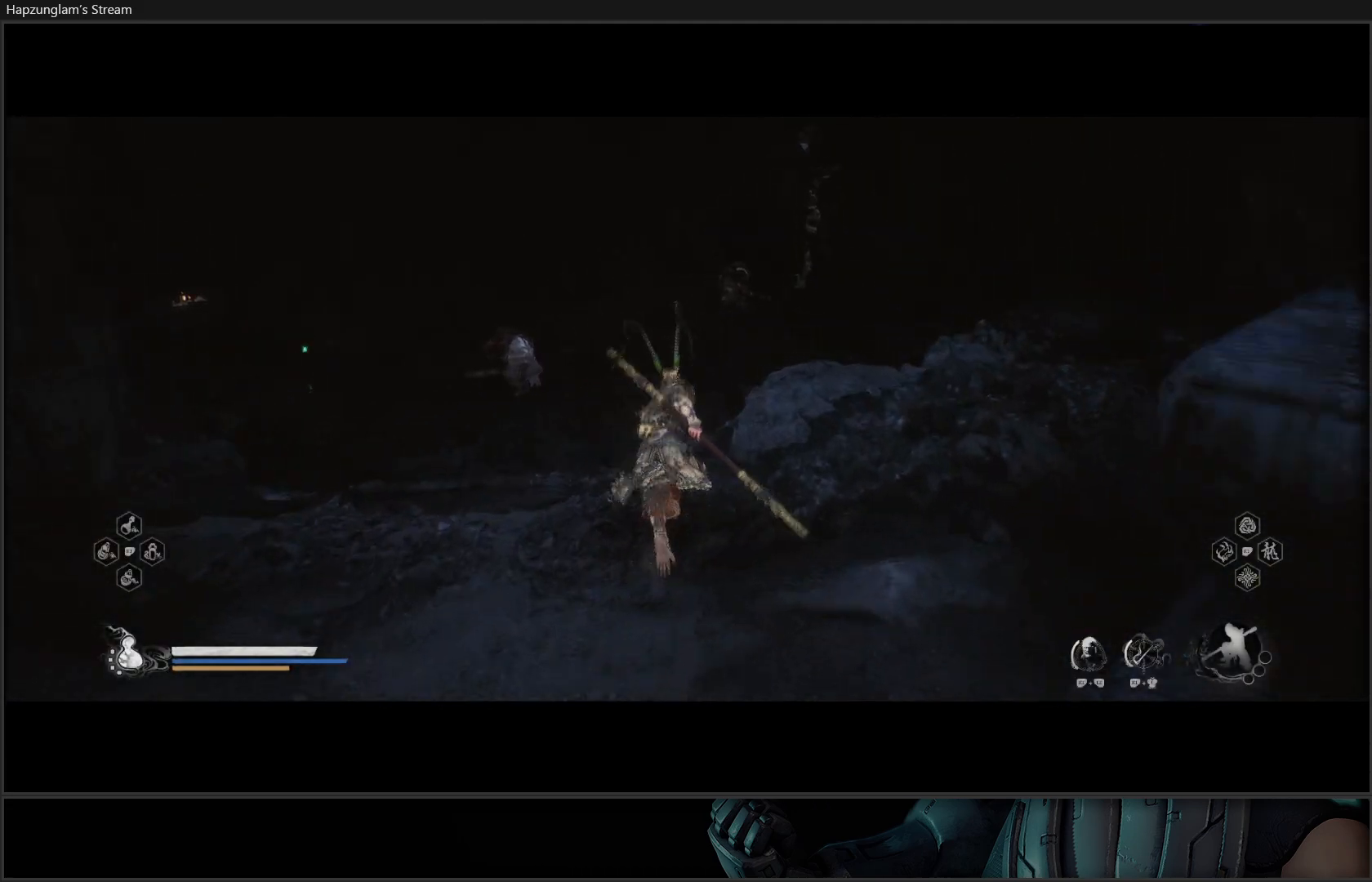
{"buttons": [], "left_stick": "center", "right_stick": "center", "events": [[100, "right_stick", "center"]]}
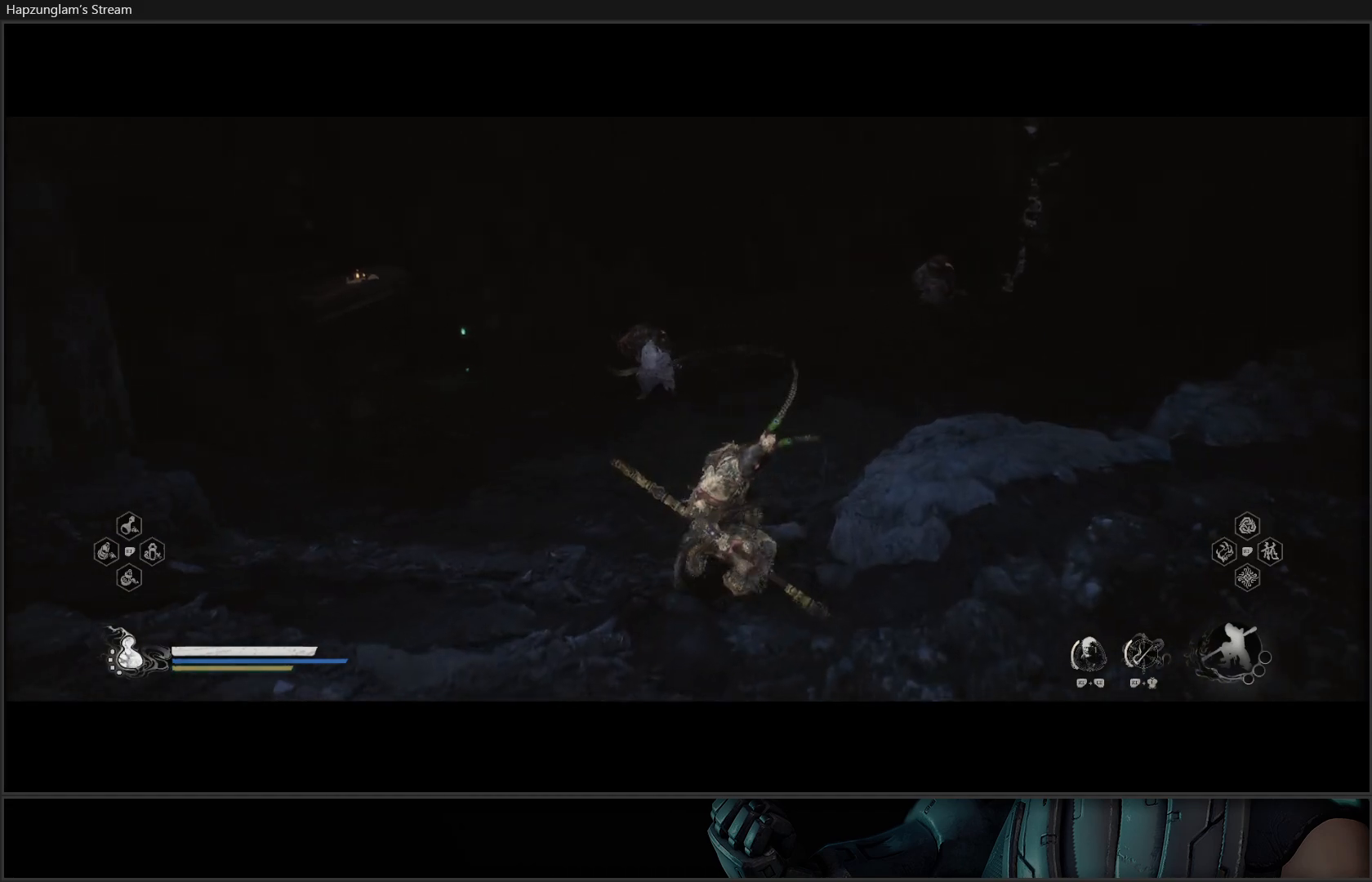
{"buttons": [], "left_stick": "center", "right_stick": "center", "events": [[300, "R3", "down"], [467, "R3", "up"]]}
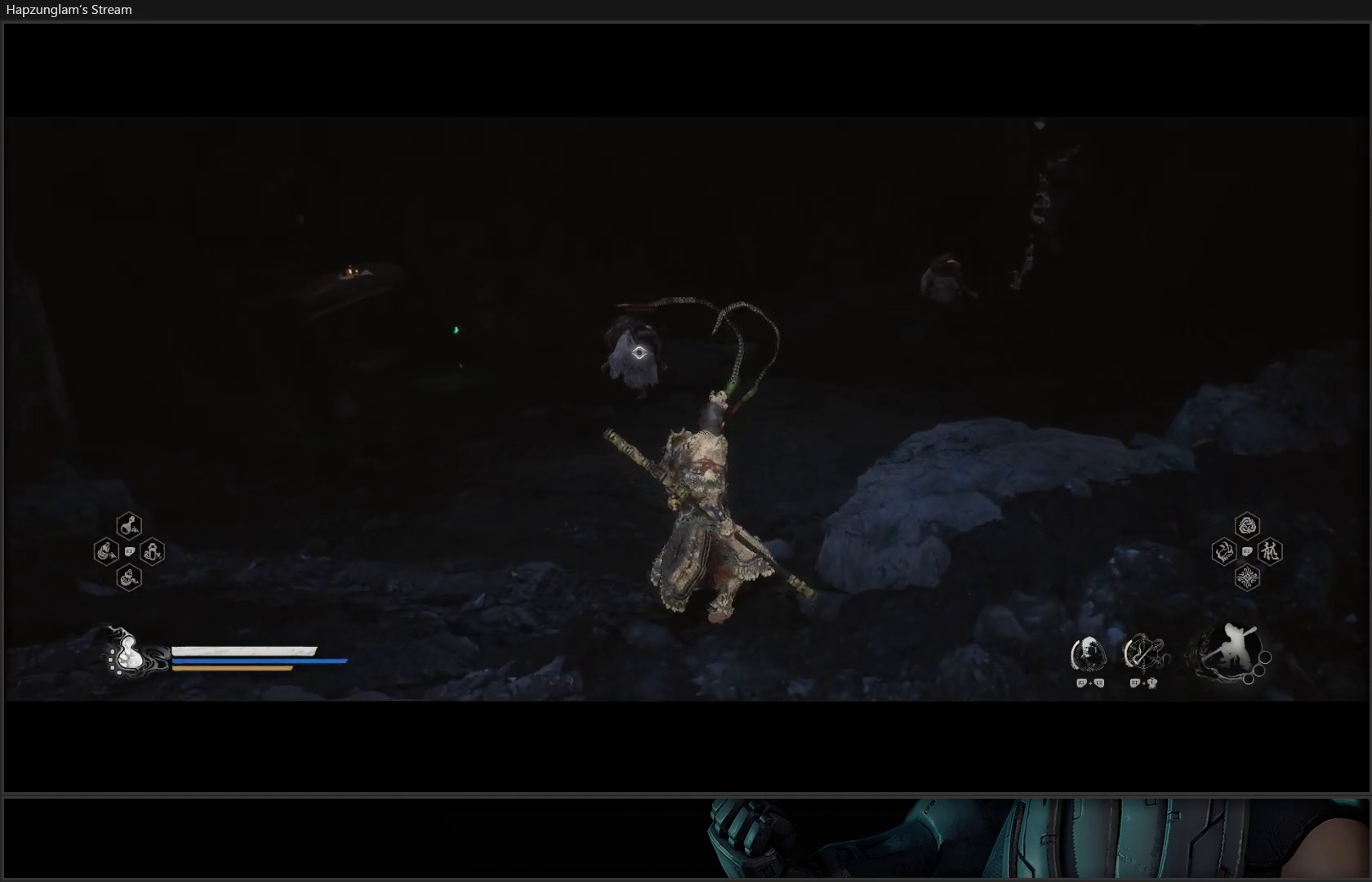
{"buttons": ["Y"], "left_stick": "center", "right_stick": "center", "events": [[301, "Y", "down"]]}
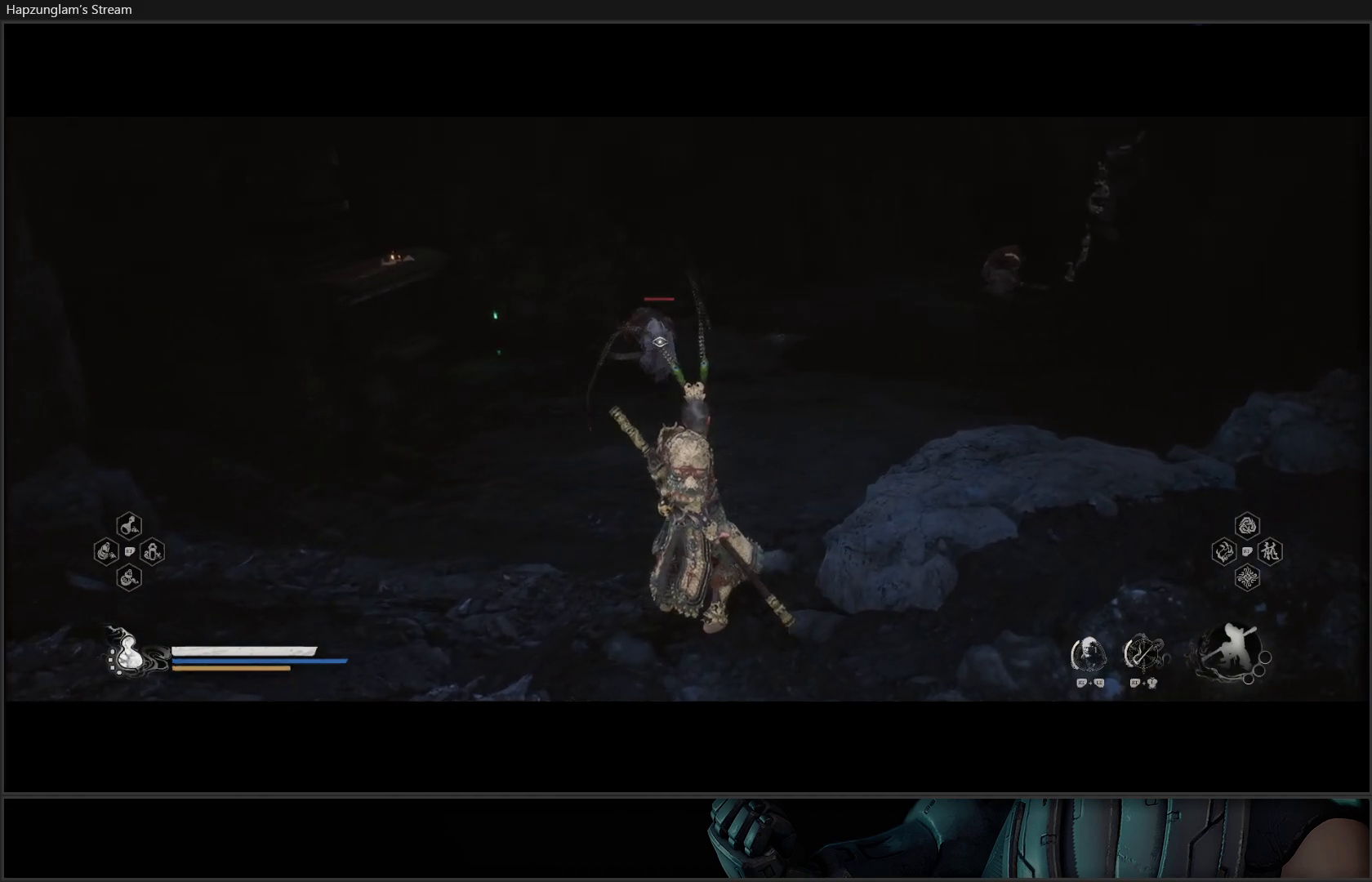
{"buttons": ["Y"], "left_stick": "center", "right_stick": "center", "events": []}